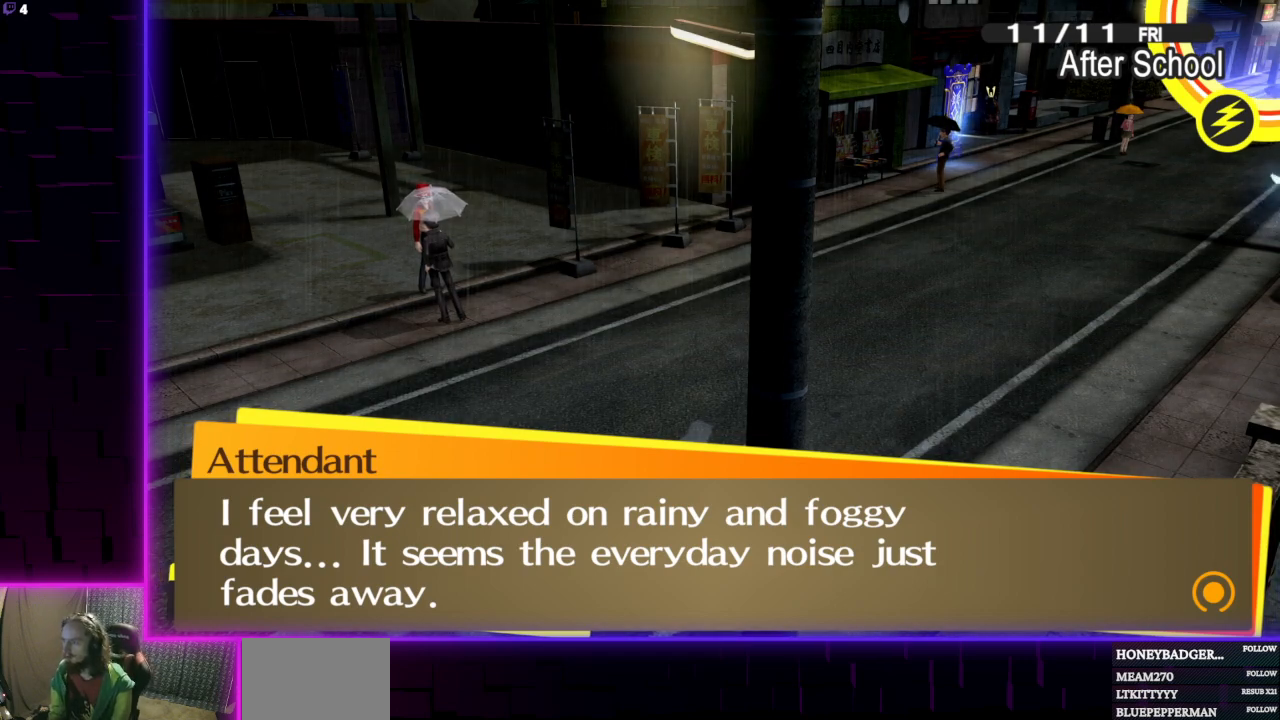
Gameplay with a controller (Xbox layout); each line is a JSON object with the inputs held at the frame after it. "events" lists button and stick changes between this image and that frame as [ms after this image, input, new state], when the widget could be followed in between.
{"buttons": [], "left_stick": "center", "right_stick": "center", "events": [[33, "left_stick", "right"], [100, "A", "up"], [333, "left_stick", "center"]]}
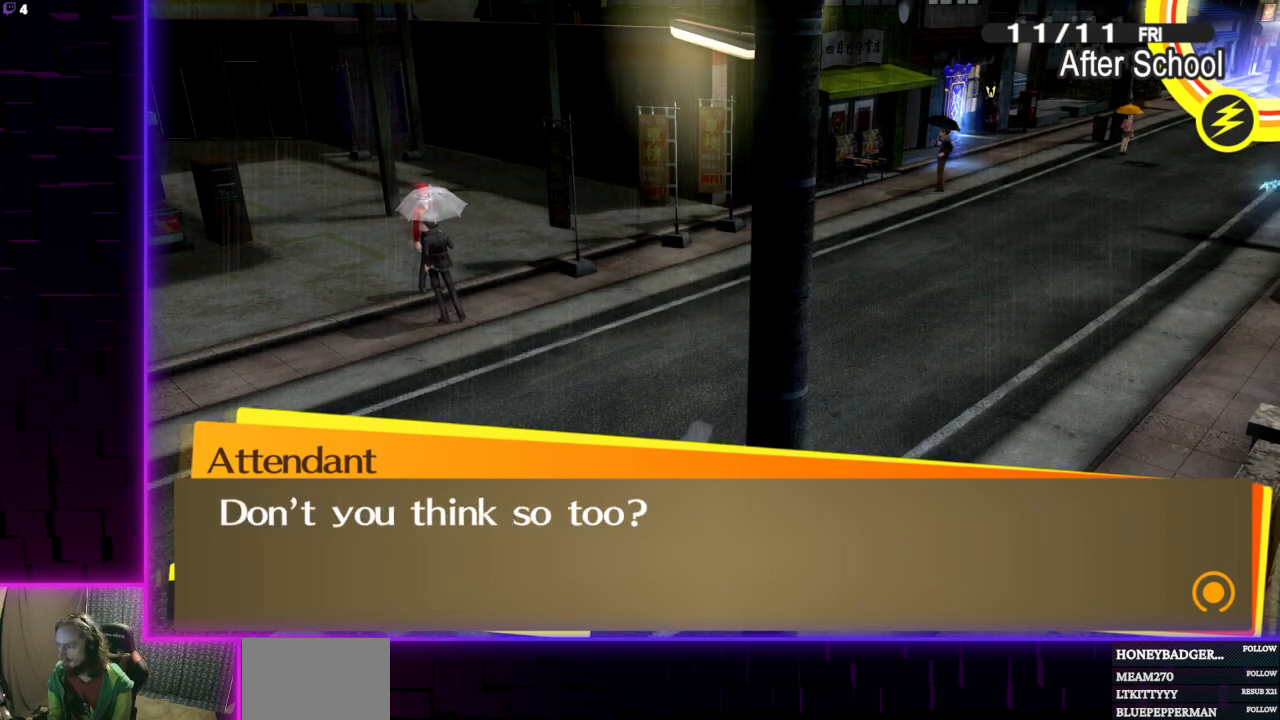
{"buttons": [], "left_stick": "center", "right_stick": "center", "events": []}
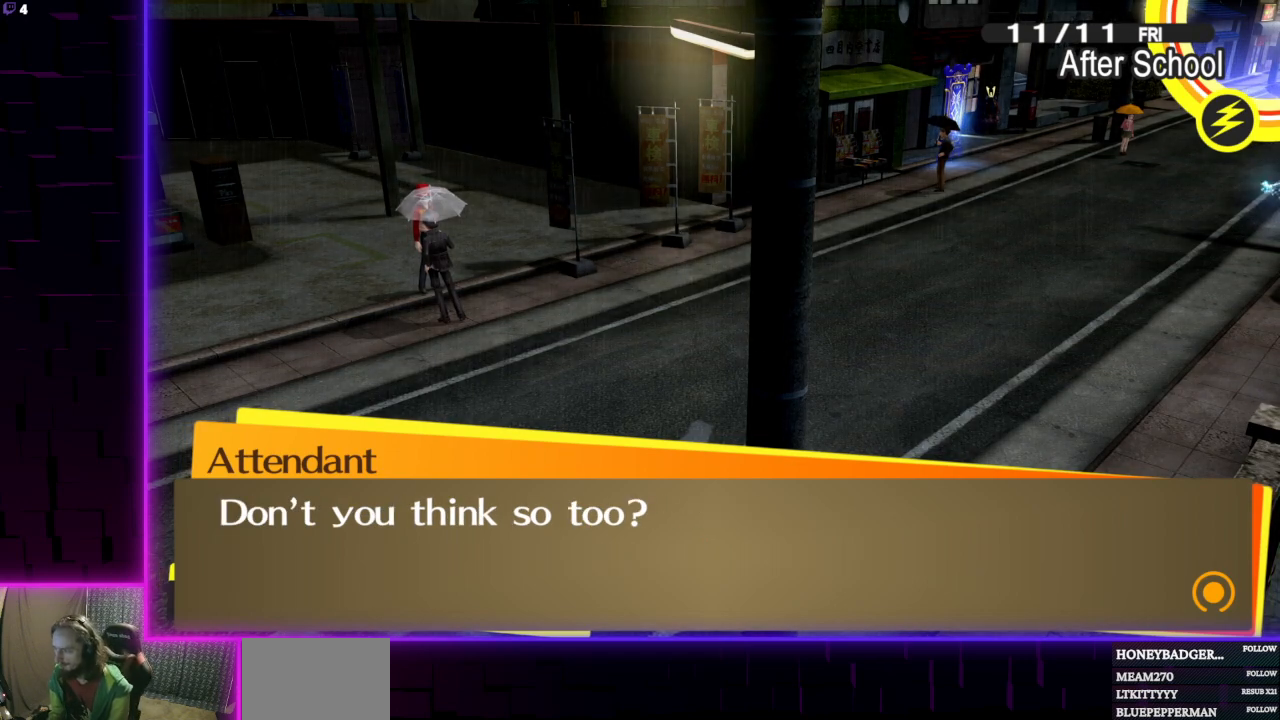
{"buttons": [], "left_stick": "center", "right_stick": "center", "events": [[267, "A", "down"], [367, "A", "up"]]}
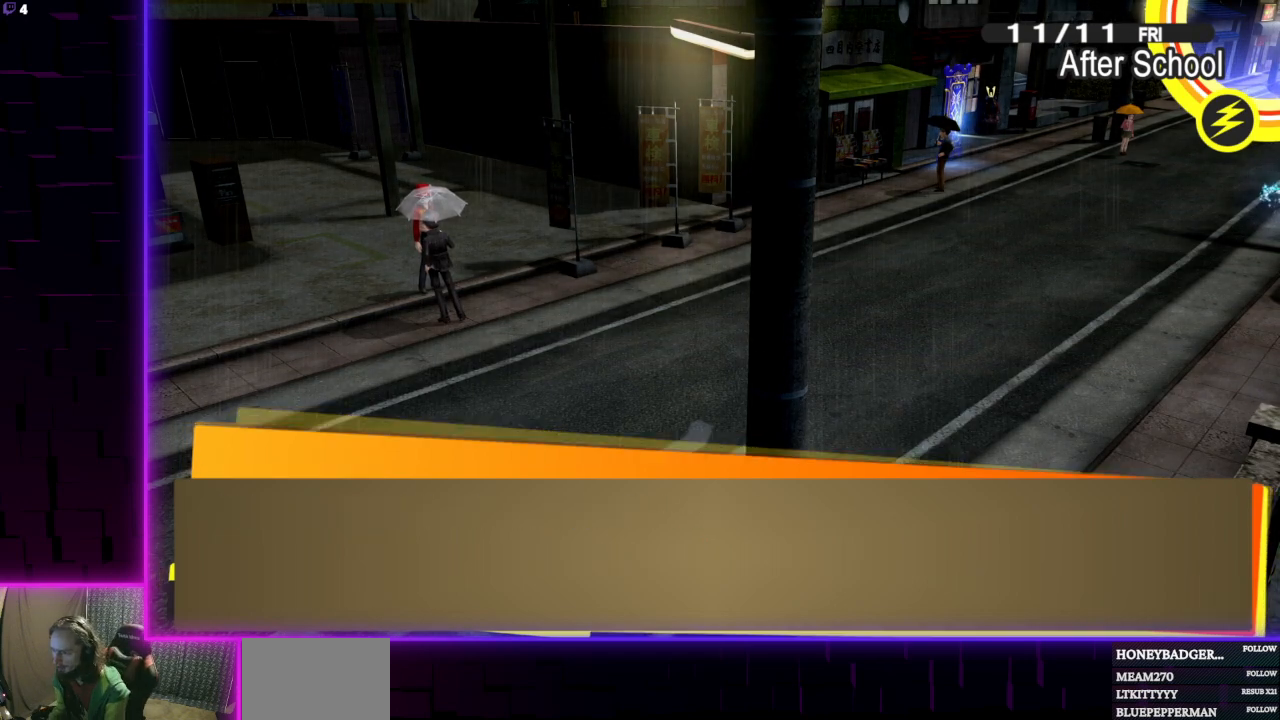
{"buttons": [], "left_stick": "right", "right_stick": "center", "events": [[134, "left_stick", "right"]]}
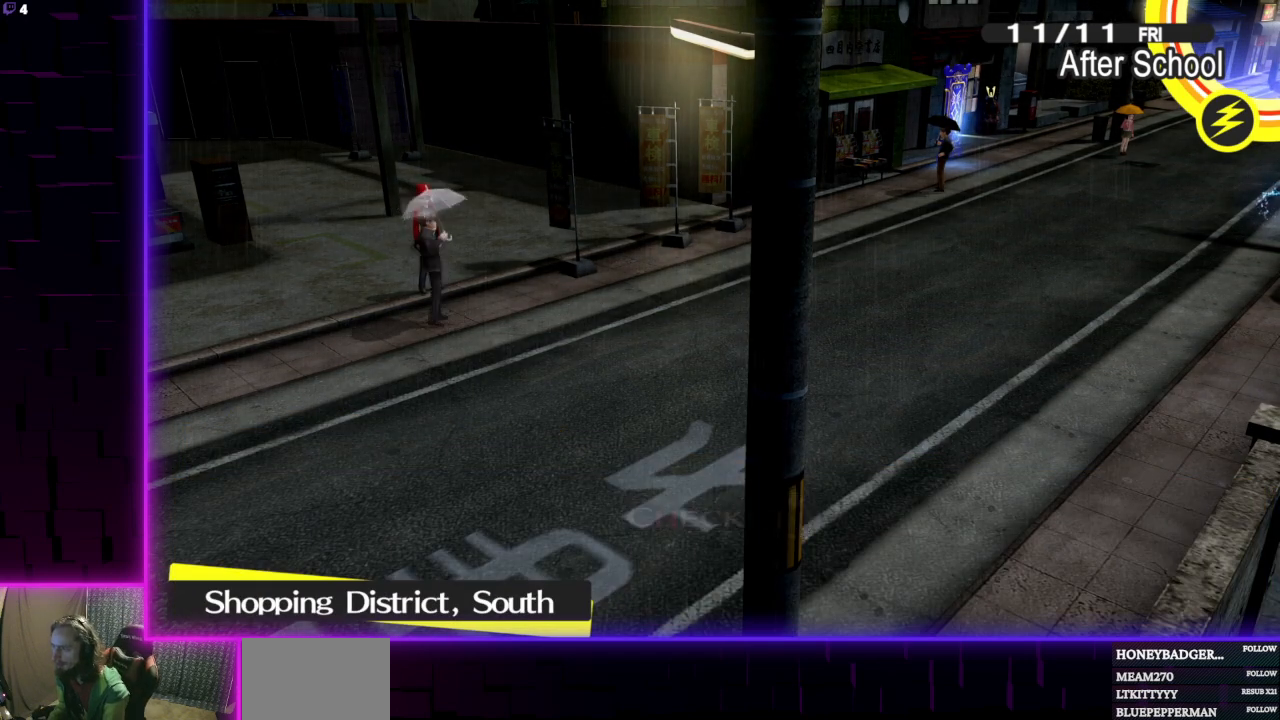
{"buttons": [], "left_stick": "up-right", "right_stick": "center", "events": [[133, "left_stick", "up-right"]]}
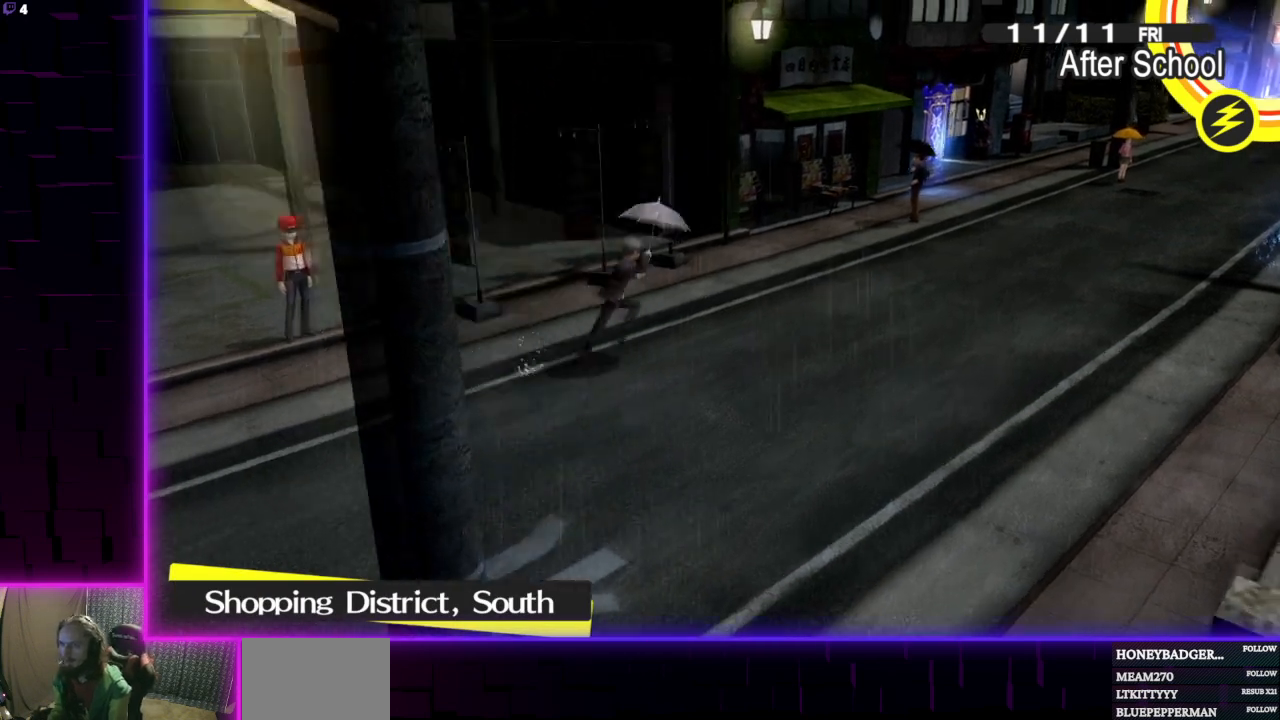
{"buttons": [], "left_stick": "up-right", "right_stick": "center", "events": []}
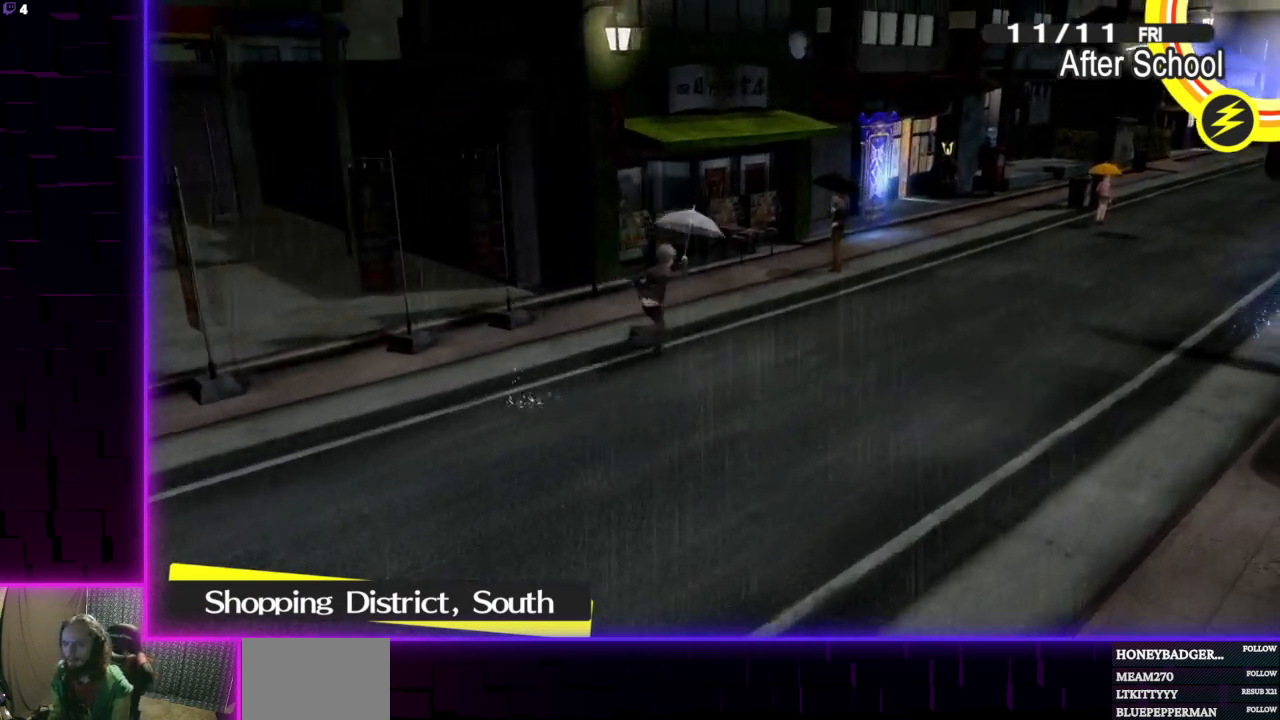
{"buttons": [], "left_stick": "up-left", "right_stick": "center", "events": [[267, "left_stick", "up-left"]]}
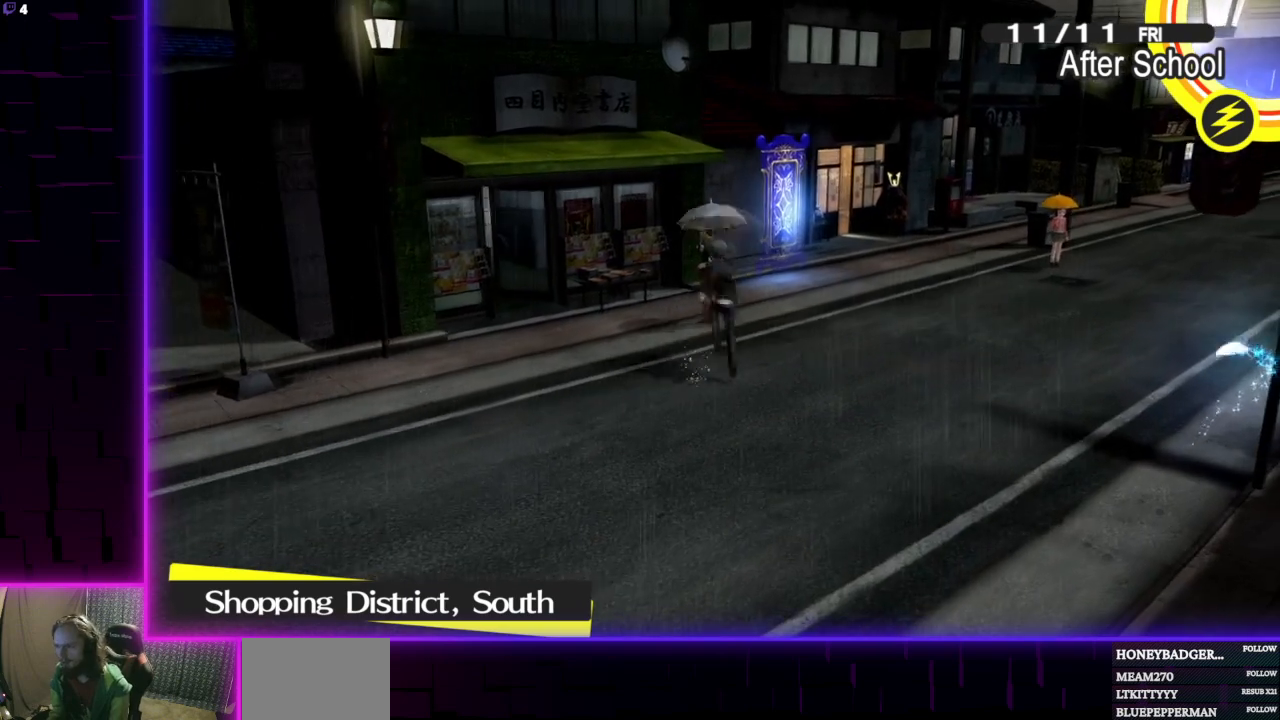
{"buttons": [], "left_stick": "up-left", "right_stick": "center", "events": []}
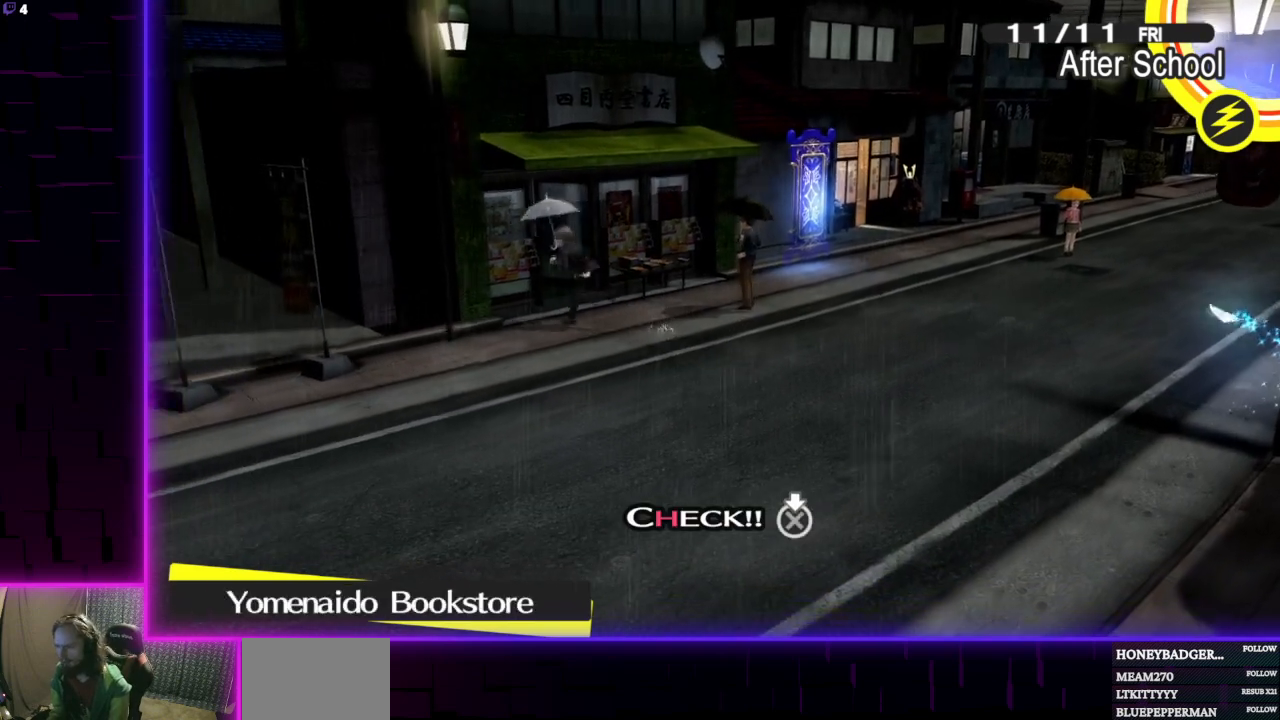
{"buttons": [], "left_stick": "up", "right_stick": "center", "events": [[33, "A", "down"], [100, "A", "up"], [333, "left_stick", "center"], [433, "left_stick", "up"]]}
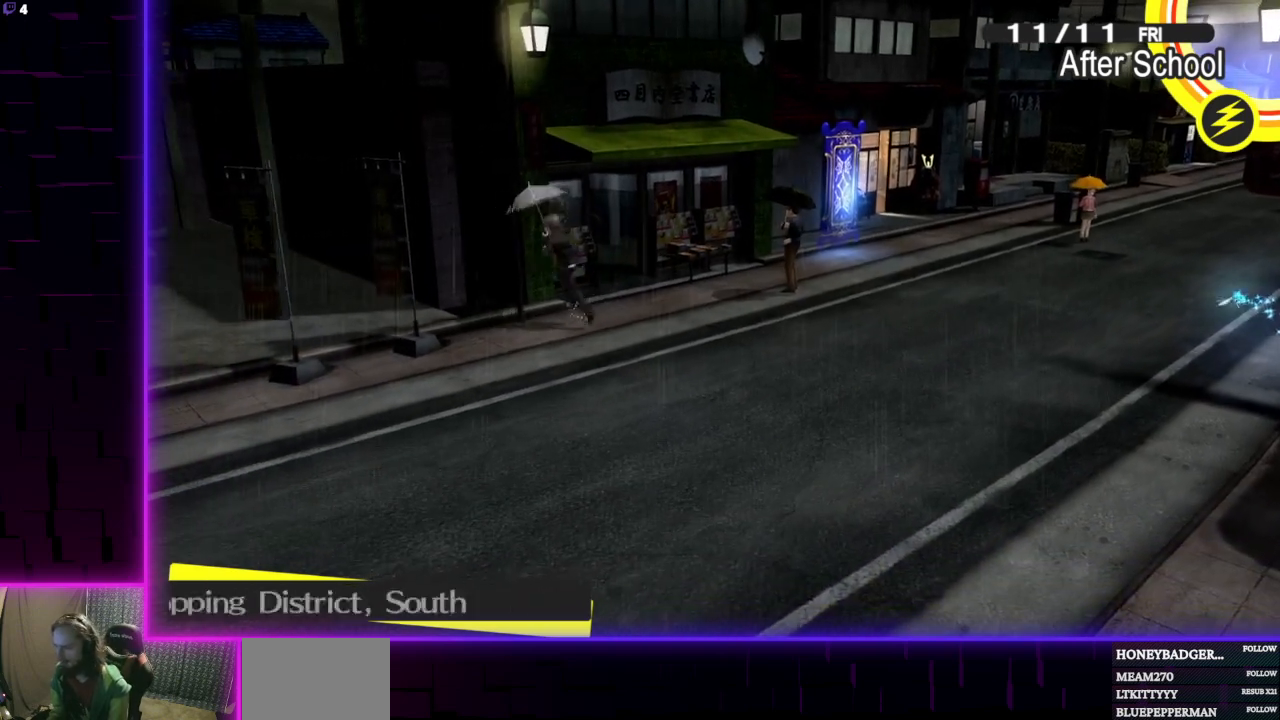
{"buttons": [], "left_stick": "up-left", "right_stick": "center", "events": [[34, "A", "down"], [134, "A", "up"], [267, "A", "down"], [300, "left_stick", "up-left"], [367, "A", "up"]]}
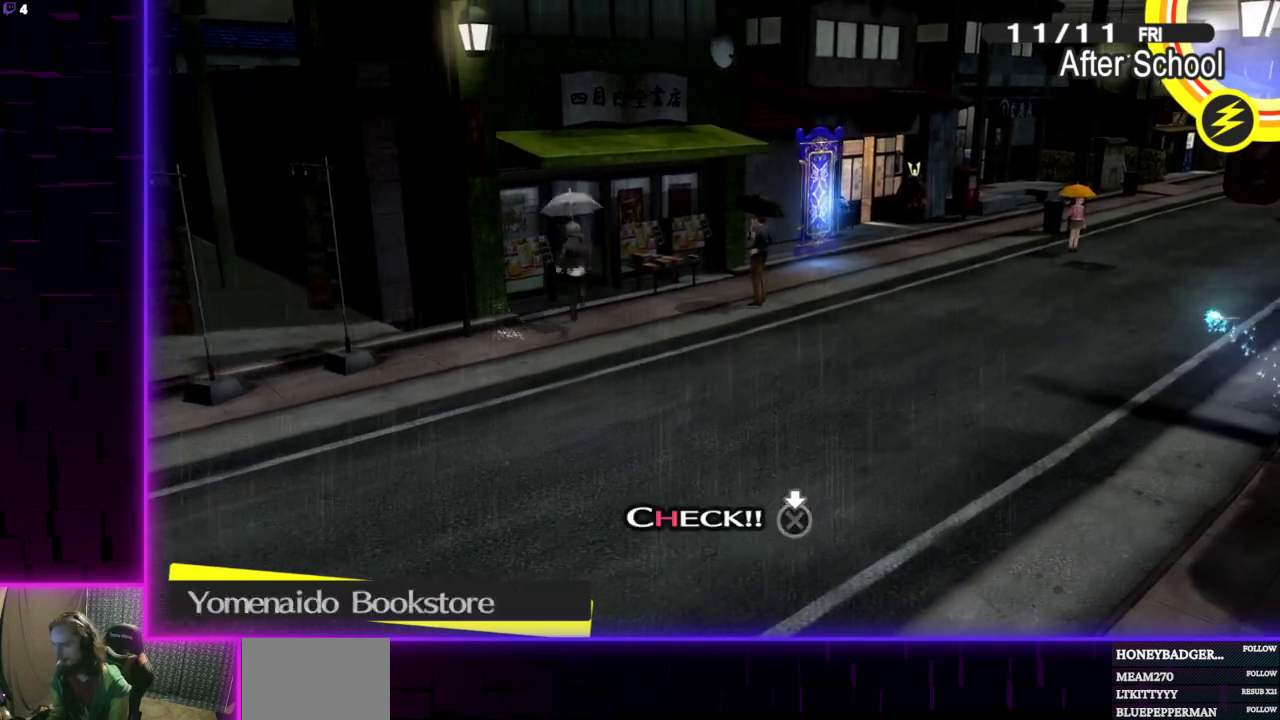
{"buttons": [], "left_stick": "center", "right_stick": "center", "events": [[267, "left_stick", "center"]]}
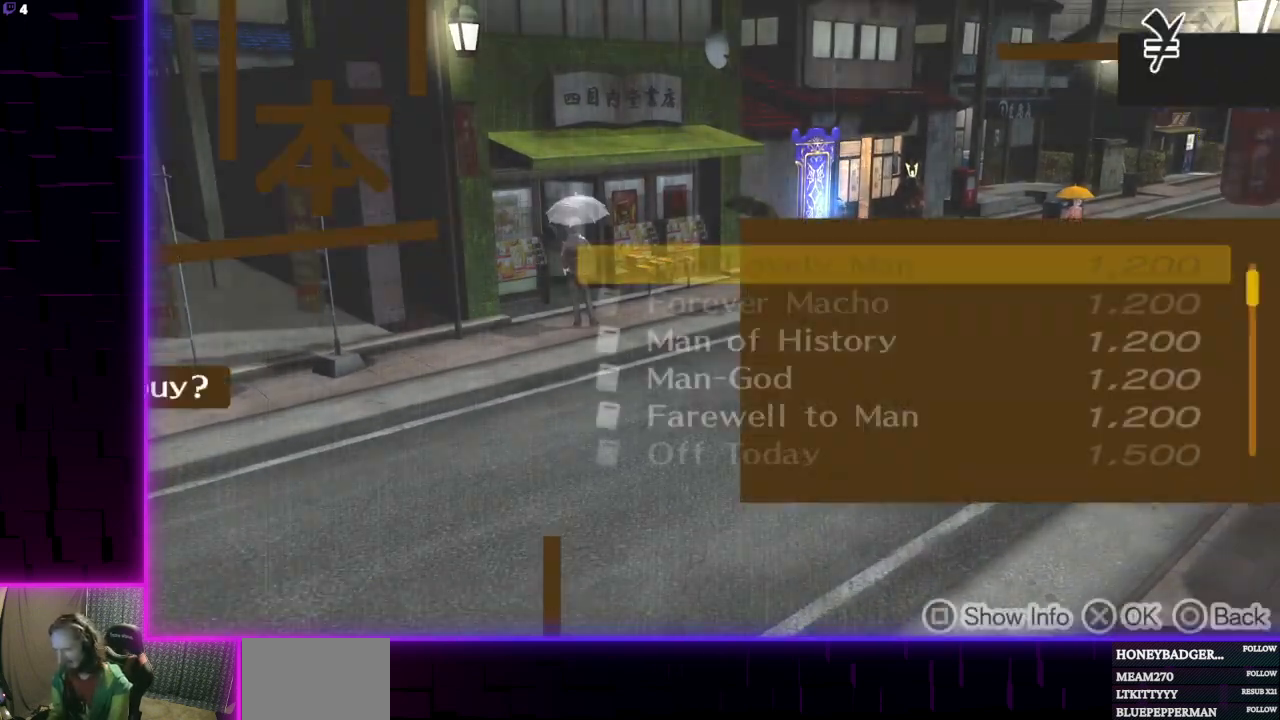
{"buttons": [], "left_stick": "center", "right_stick": "center", "events": [[400, "DPAD_DOWN", "down"], [500, "DPAD_DOWN", "up"]]}
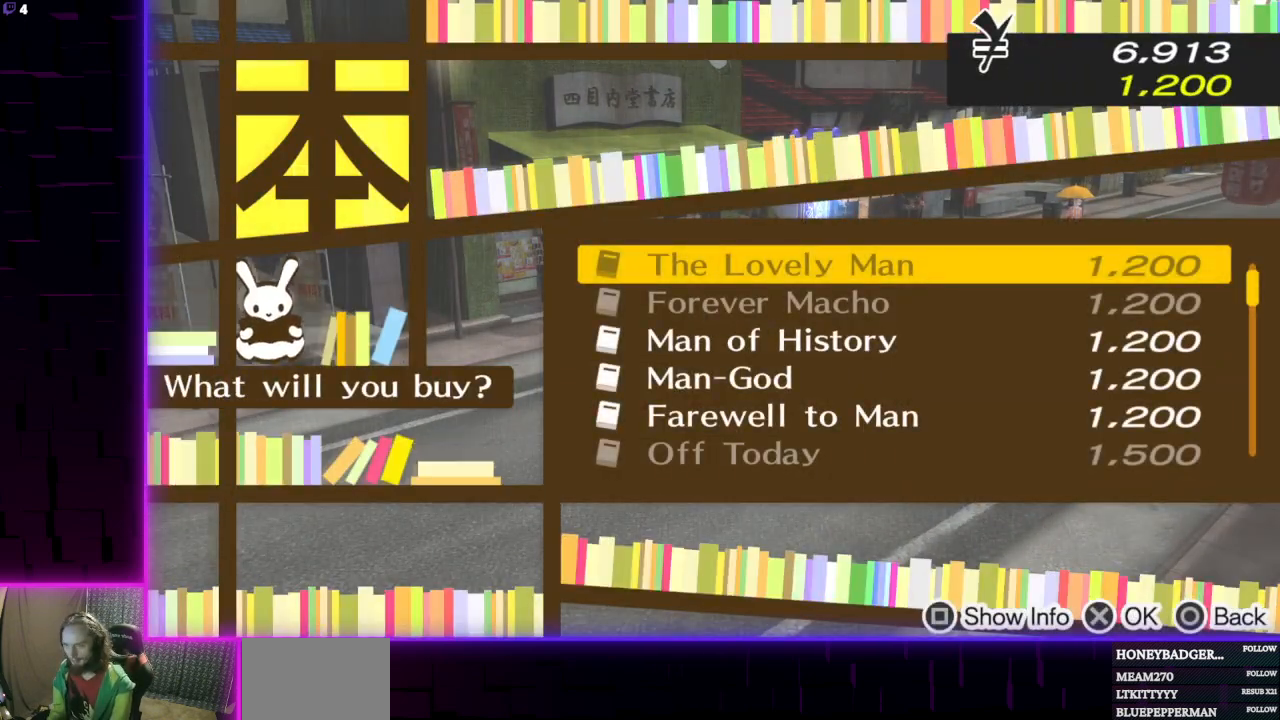
{"buttons": ["DPAD_DOWN"], "left_stick": "center", "right_stick": "center", "events": [[34, "DPAD_DOWN", "down"], [301, "DPAD_DOWN", "up"], [367, "DPAD_DOWN", "down"], [467, "DPAD_DOWN", "up"], [501, "DPAD_DOWN", "down"]]}
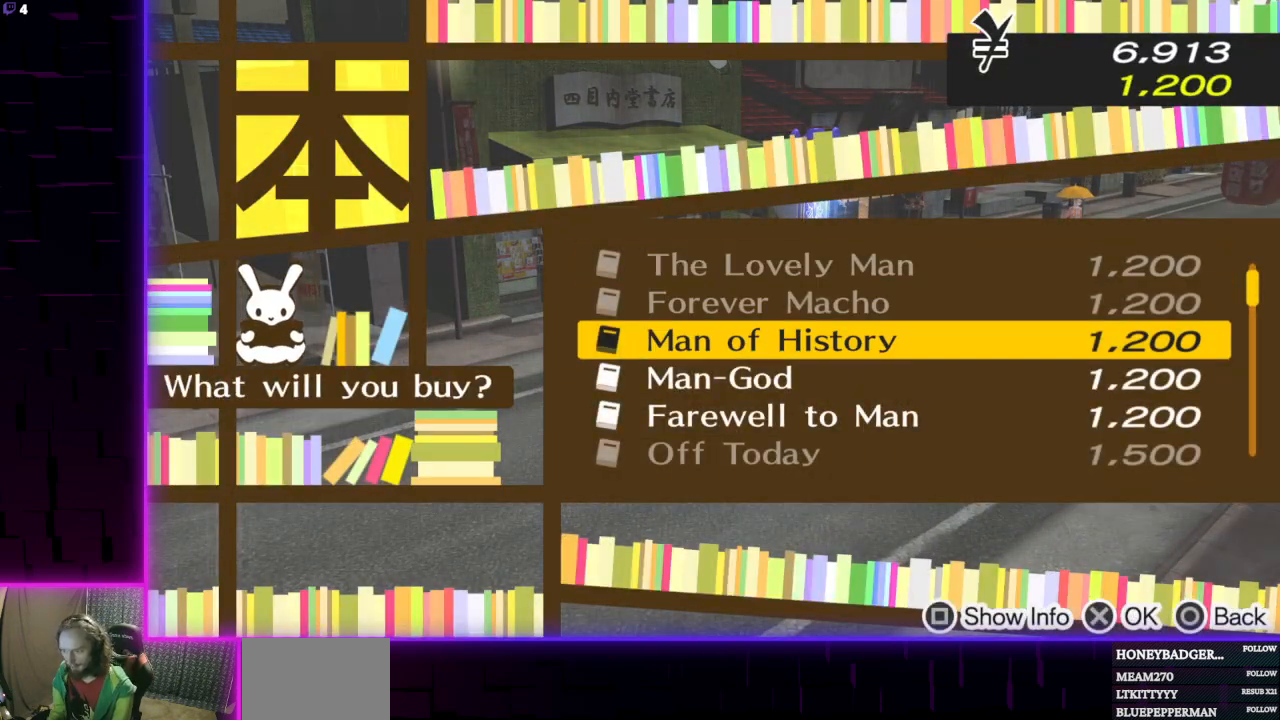
{"buttons": ["DPAD_DOWN"], "left_stick": "center", "right_stick": "center", "events": [[100, "DPAD_DOWN", "up"], [167, "DPAD_DOWN", "down"], [267, "DPAD_DOWN", "up"], [300, "DPAD_DOWN", "down"]]}
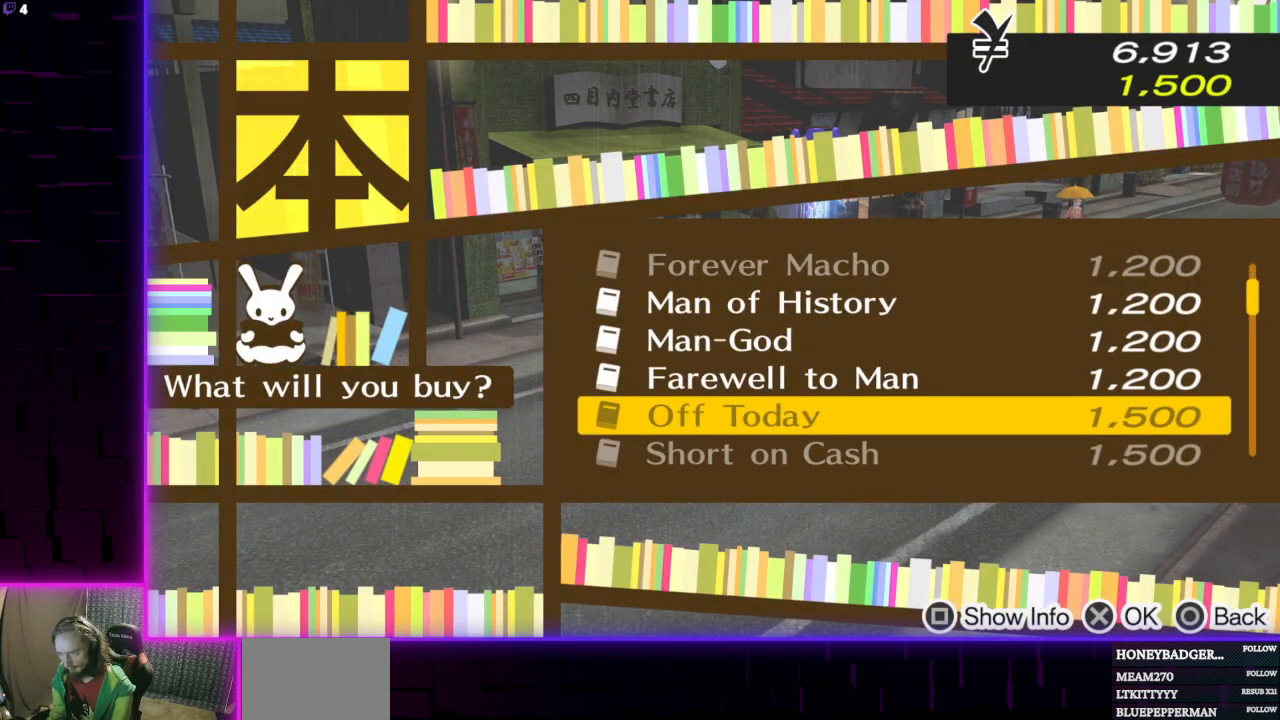
{"buttons": [], "left_stick": "right", "right_stick": "center", "events": [[100, "DPAD_DOWN", "up"], [134, "B", "down"], [334, "B", "up"], [467, "left_stick", "right"]]}
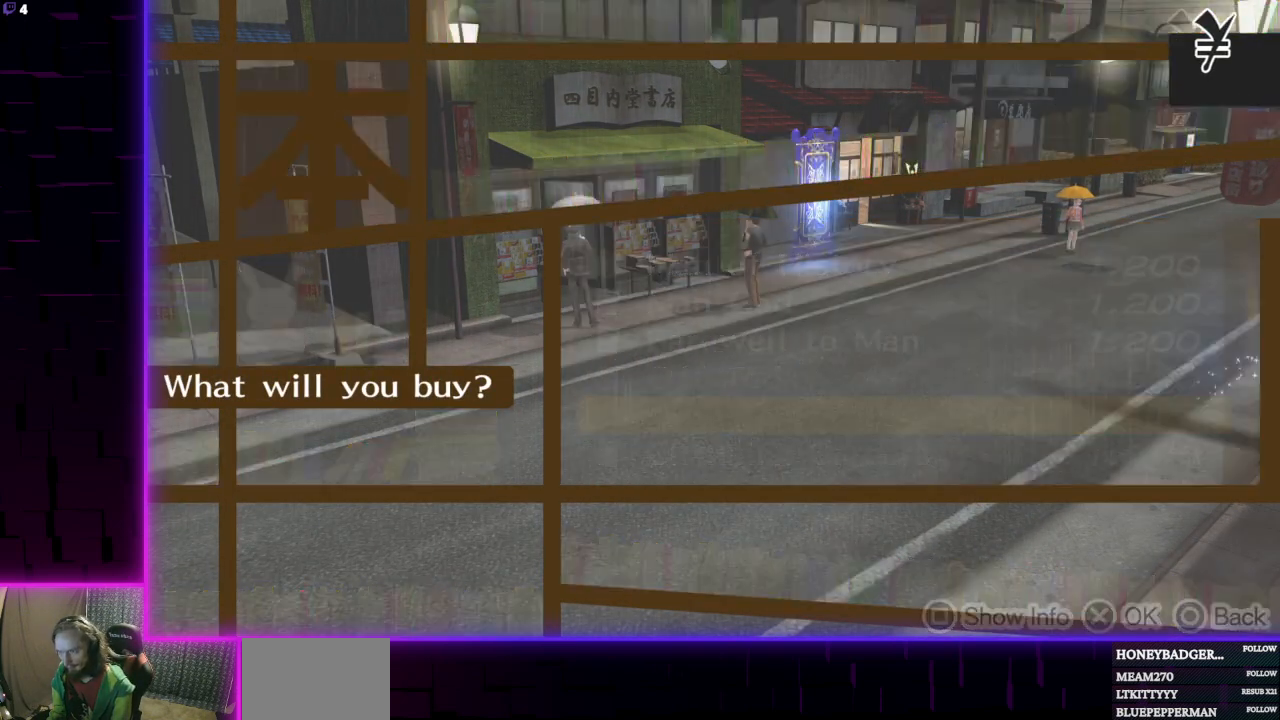
{"buttons": [], "left_stick": "right", "right_stick": "center", "events": []}
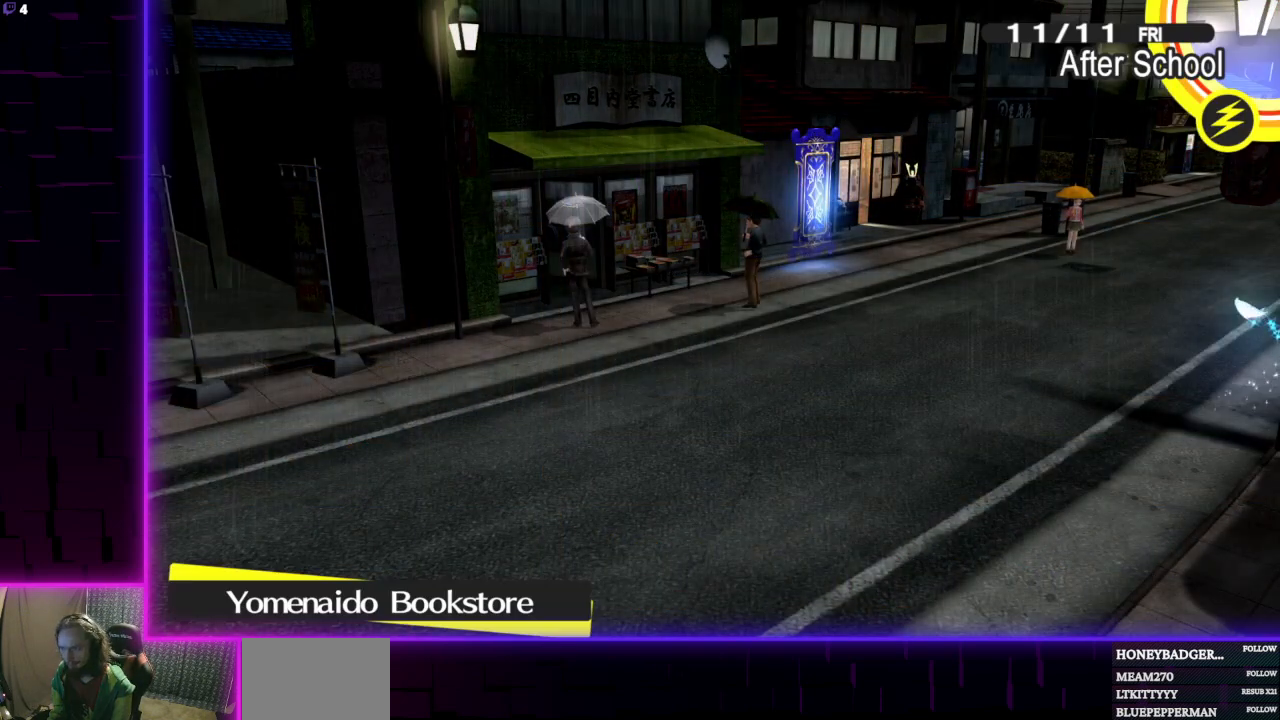
{"buttons": [], "left_stick": "right", "right_stick": "center", "events": []}
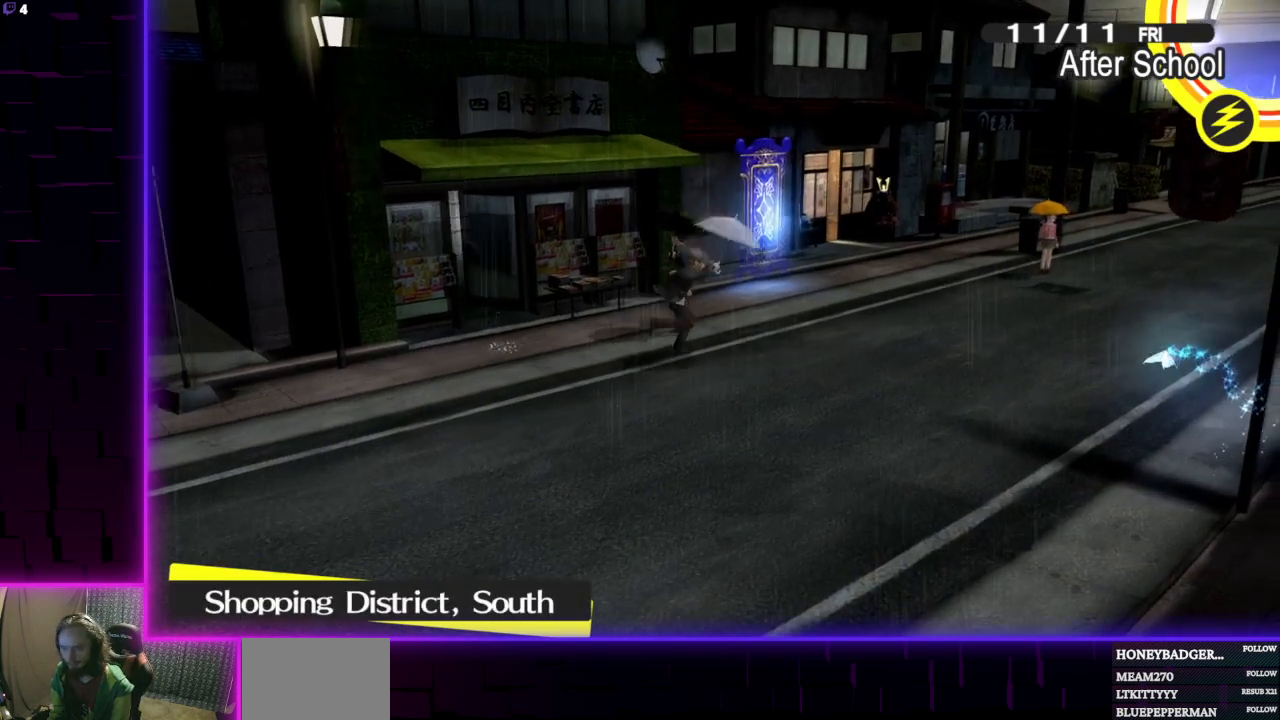
{"buttons": [], "left_stick": "up-right", "right_stick": "center", "events": [[33, "left_stick", "up-right"]]}
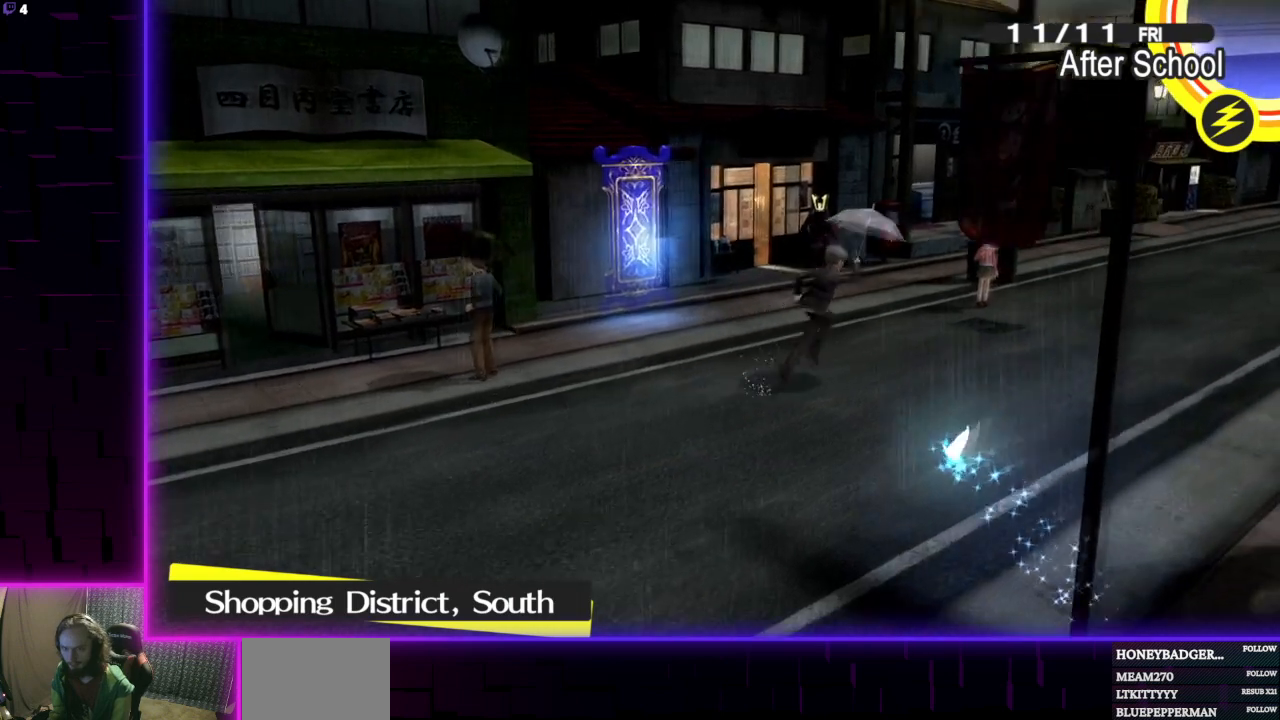
{"buttons": [], "left_stick": "up-left", "right_stick": "center", "events": [[100, "left_stick", "center"], [267, "left_stick", "up-left"]]}
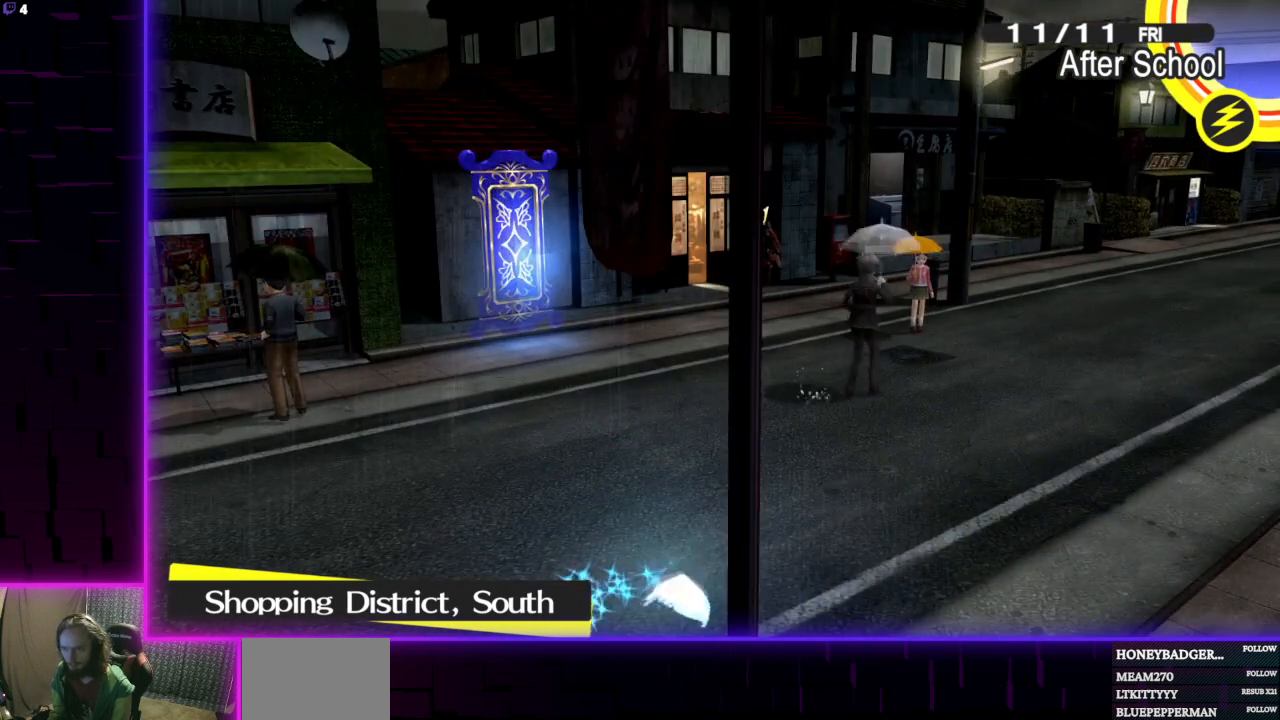
{"buttons": [], "left_stick": "up", "right_stick": "center", "events": [[267, "left_stick", "center"], [434, "left_stick", "up"]]}
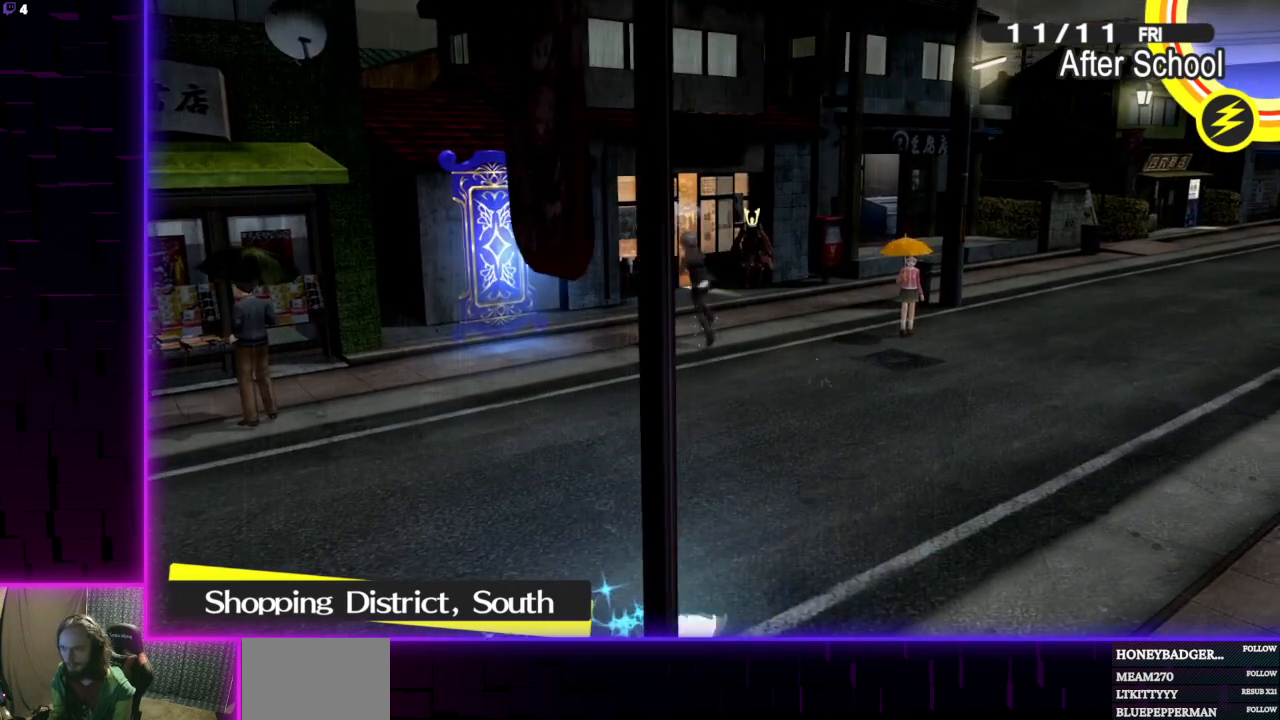
{"buttons": [], "left_stick": "up-left", "right_stick": "center", "events": [[334, "A", "down"], [334, "left_stick", "up-left"], [501, "A", "up"]]}
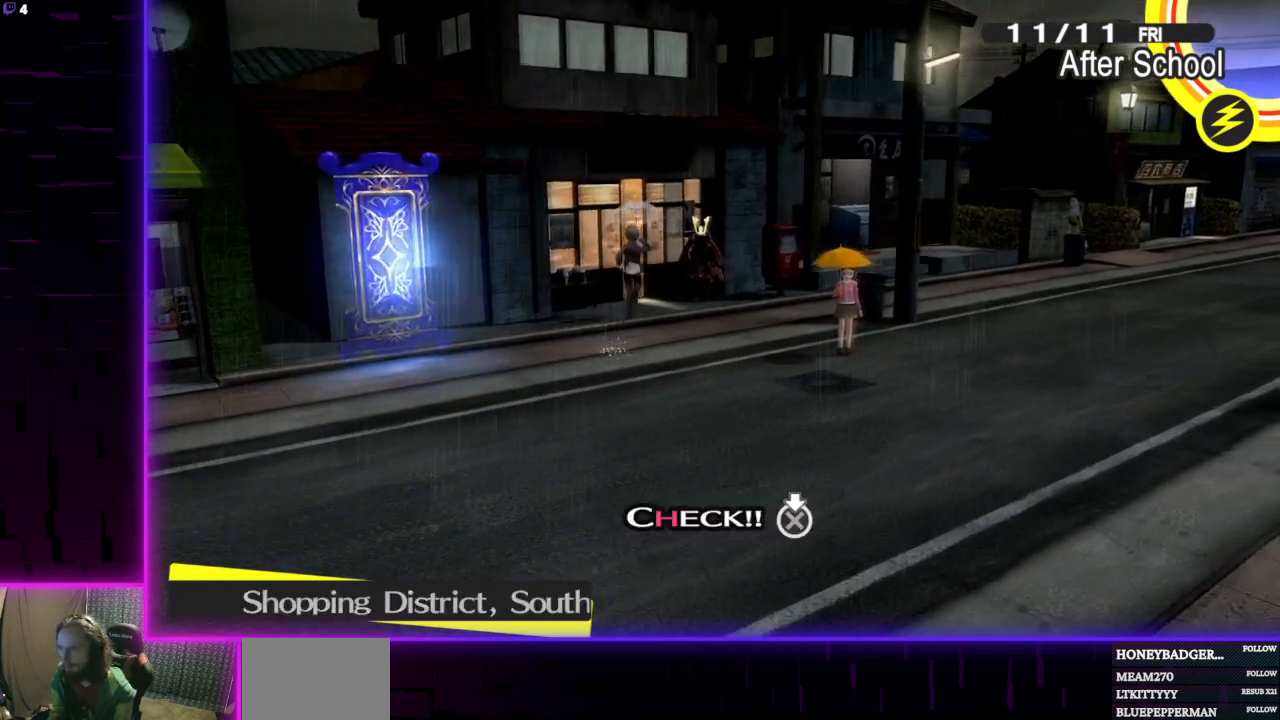
{"buttons": [], "left_stick": "center", "right_stick": "center", "events": [[100, "left_stick", "center"]]}
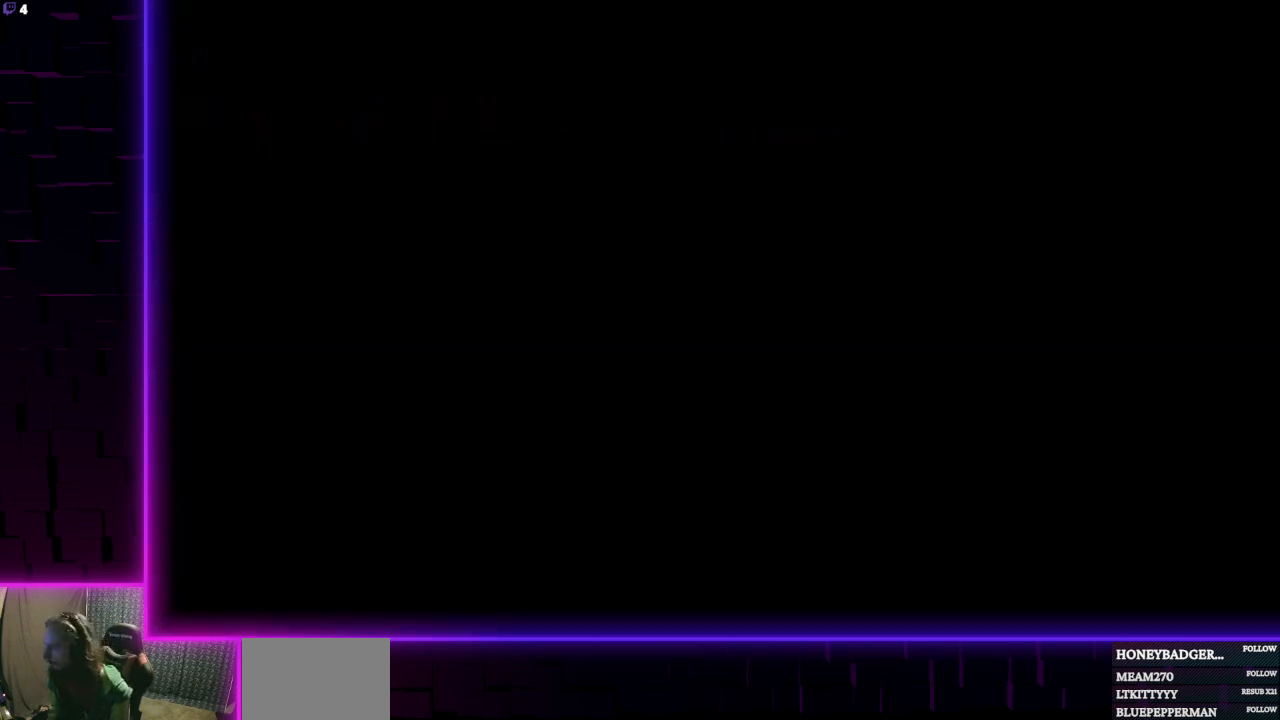
{"buttons": [], "left_stick": "center", "right_stick": "center", "events": []}
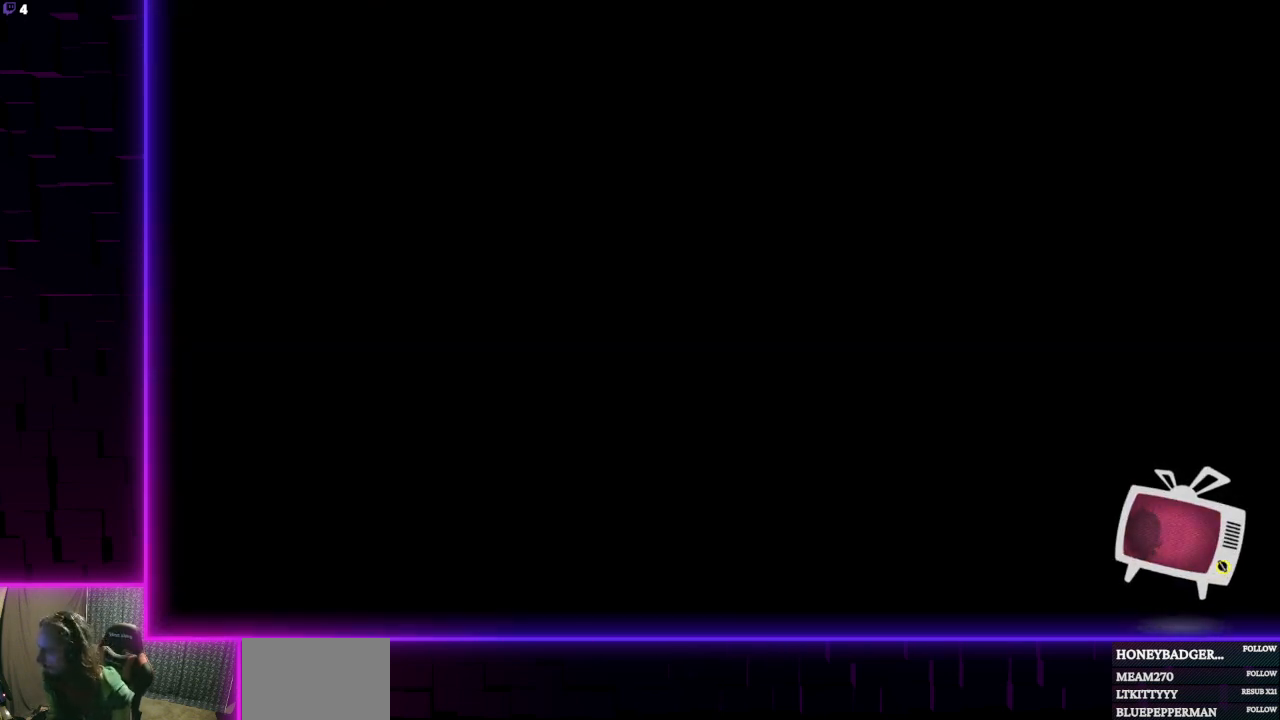
{"buttons": [], "left_stick": "center", "right_stick": "center", "events": []}
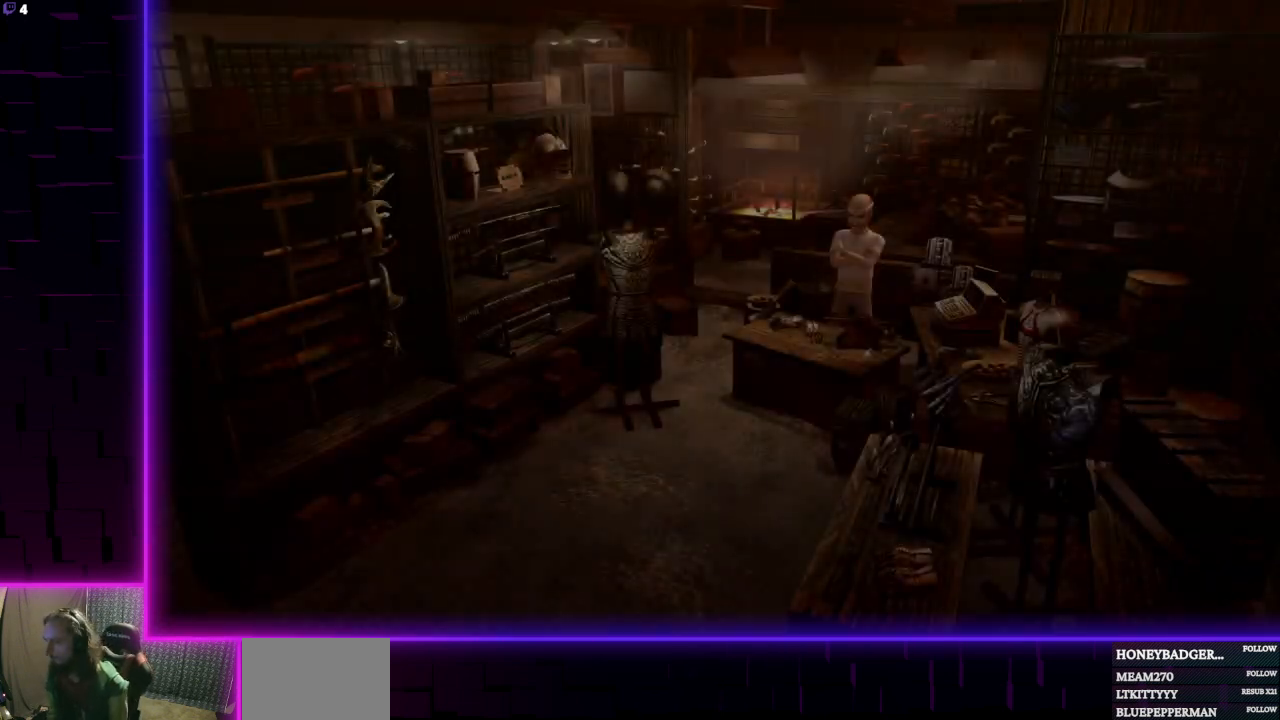
{"buttons": [], "left_stick": "center", "right_stick": "center", "events": []}
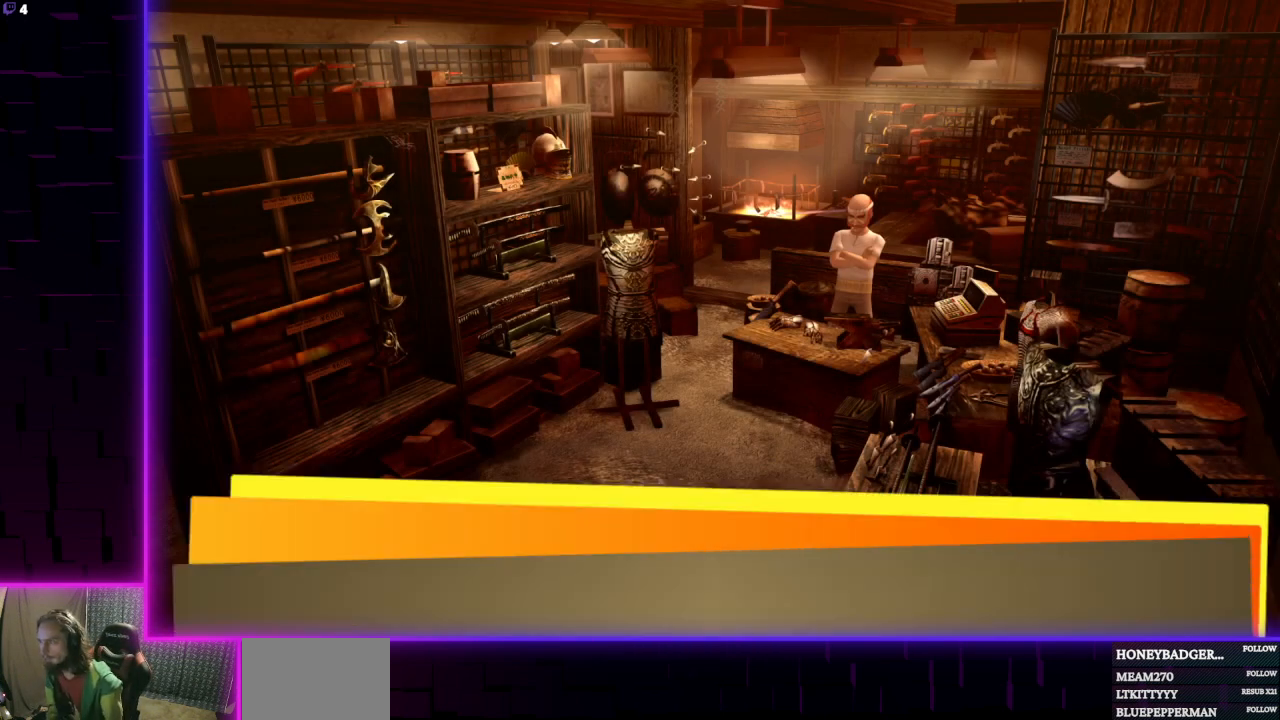
{"buttons": [], "left_stick": "center", "right_stick": "center", "events": []}
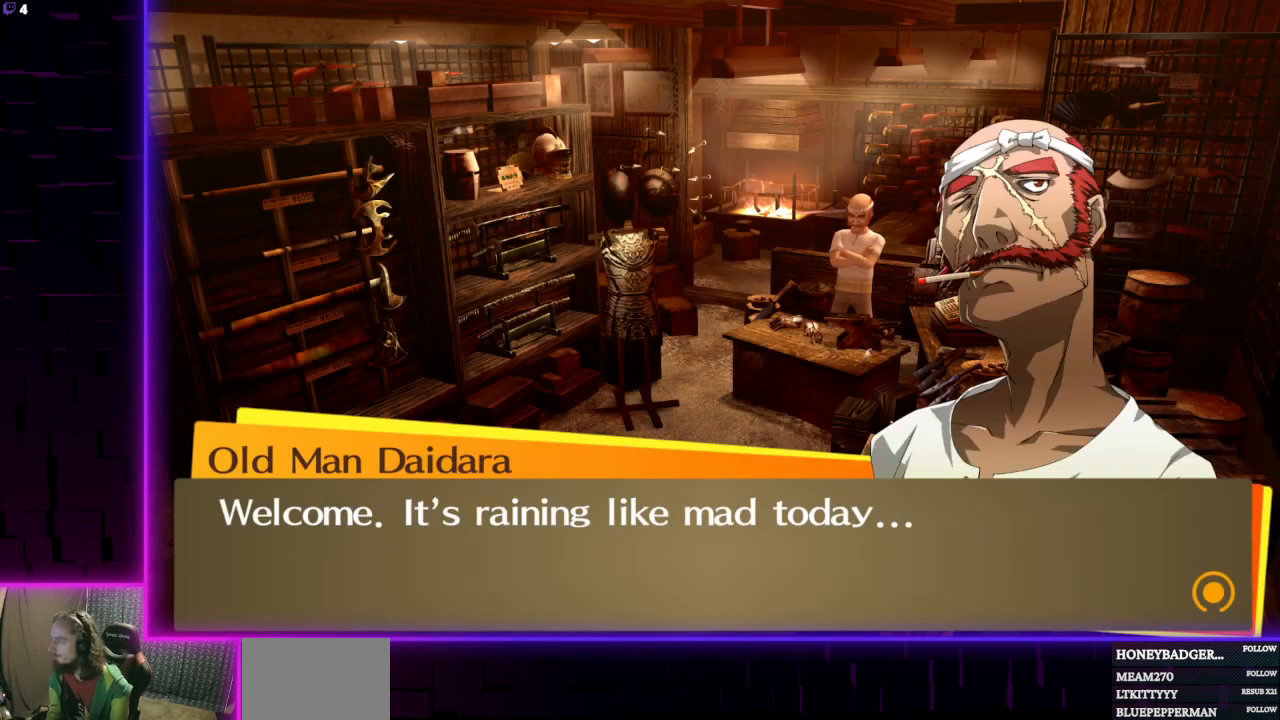
{"buttons": [], "left_stick": "center", "right_stick": "center", "events": []}